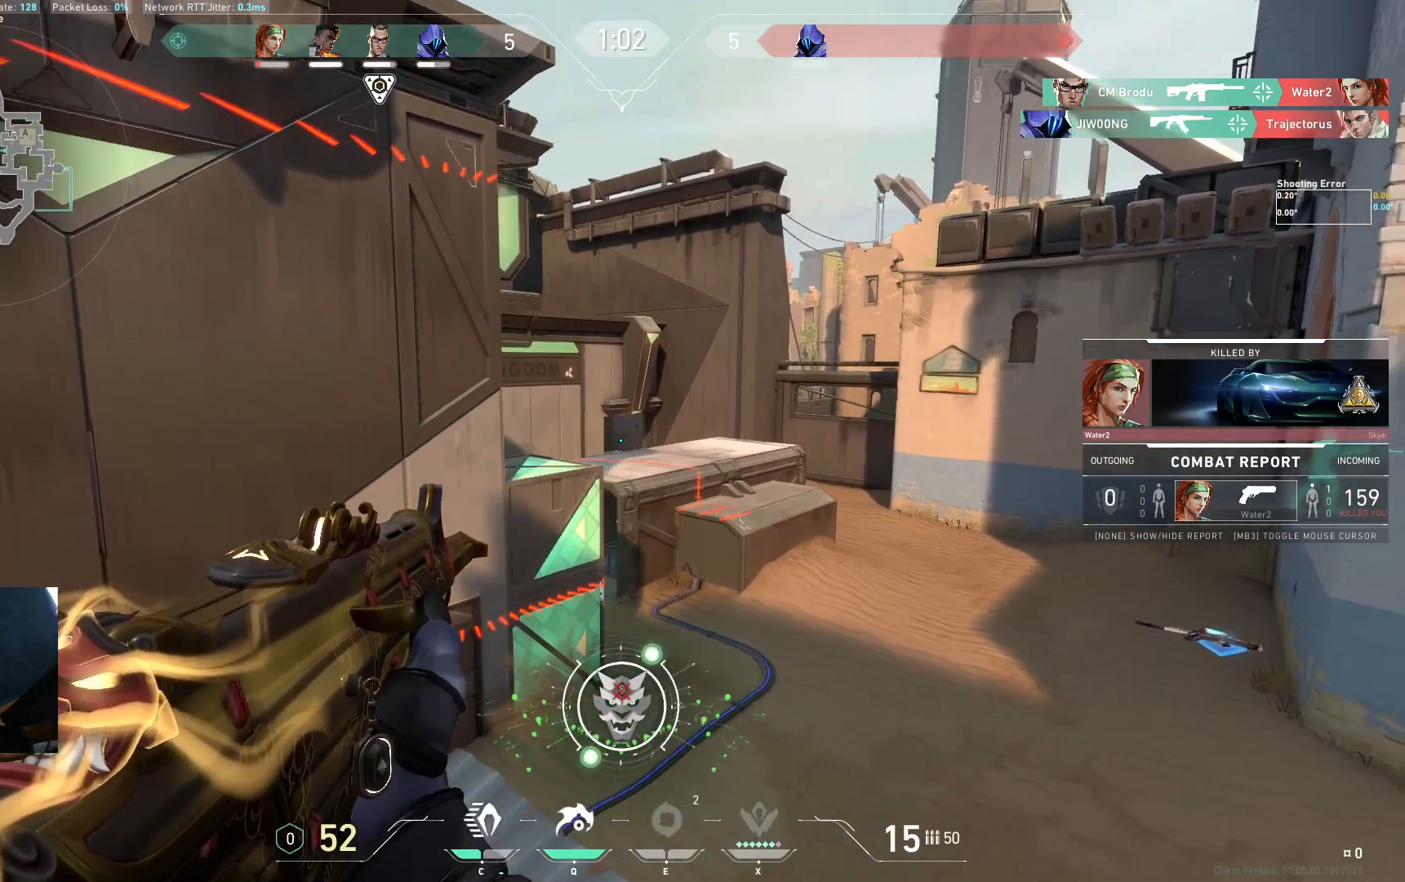
Gameplay with keyboard; each line is a JSON object with the keys held at the frame after it. "events" lists presses ("down") and releases ("up") of "a", "ctrl", "d", "e", "q", "s", "shift", "space" and "w" between this image and that frame as [ms after this image, input, new state], when the widget could be followed in between. No other keys are recorded. Mouse input is not recorded.
{"keys": [], "events": [[67, "w", "up"], [117, "w", "down"], [200, "w", "up"]]}
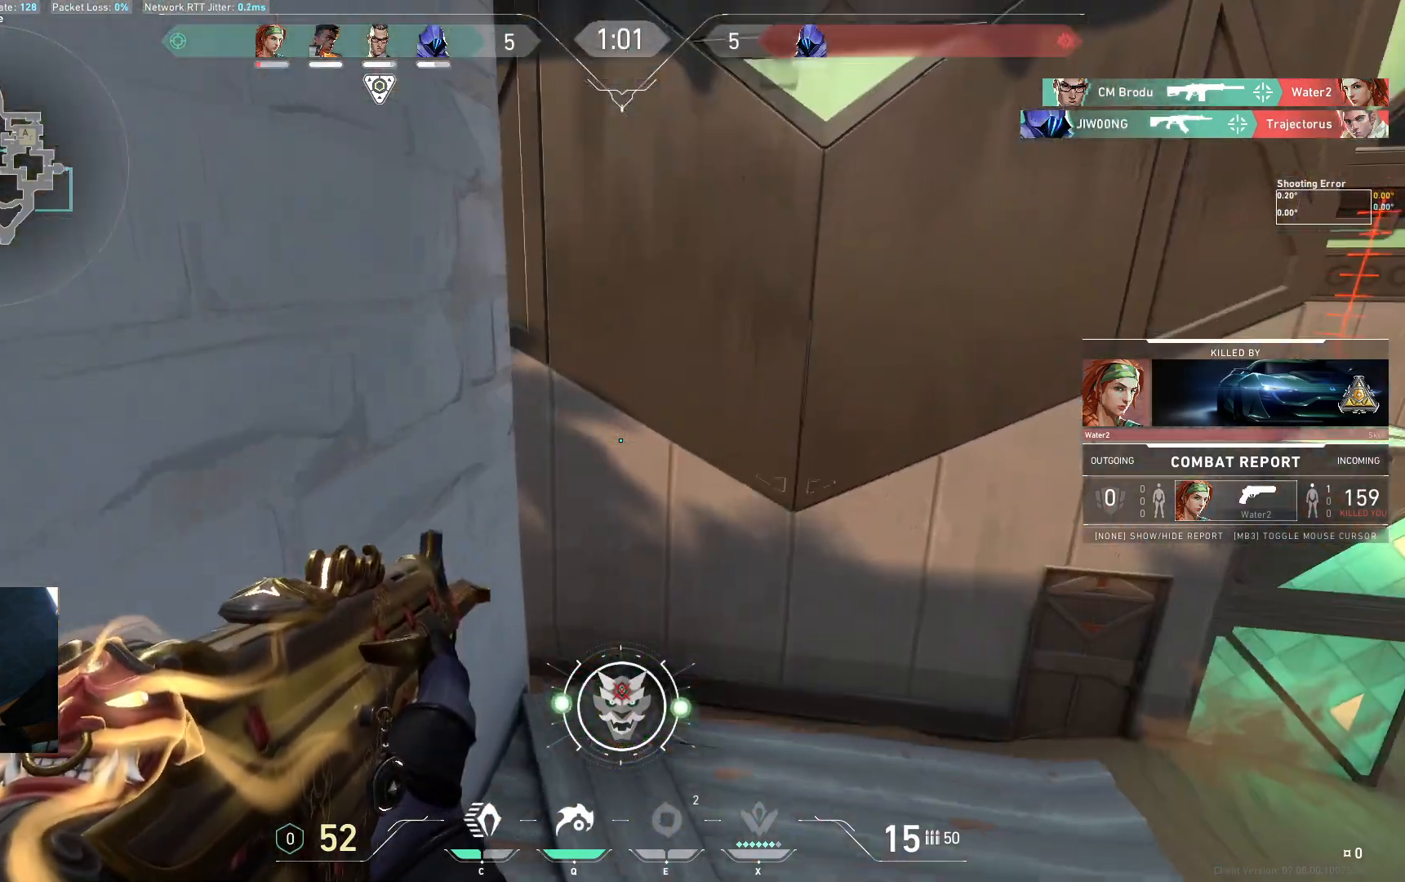
{"keys": ["w"], "events": [[483, "w", "down"]]}
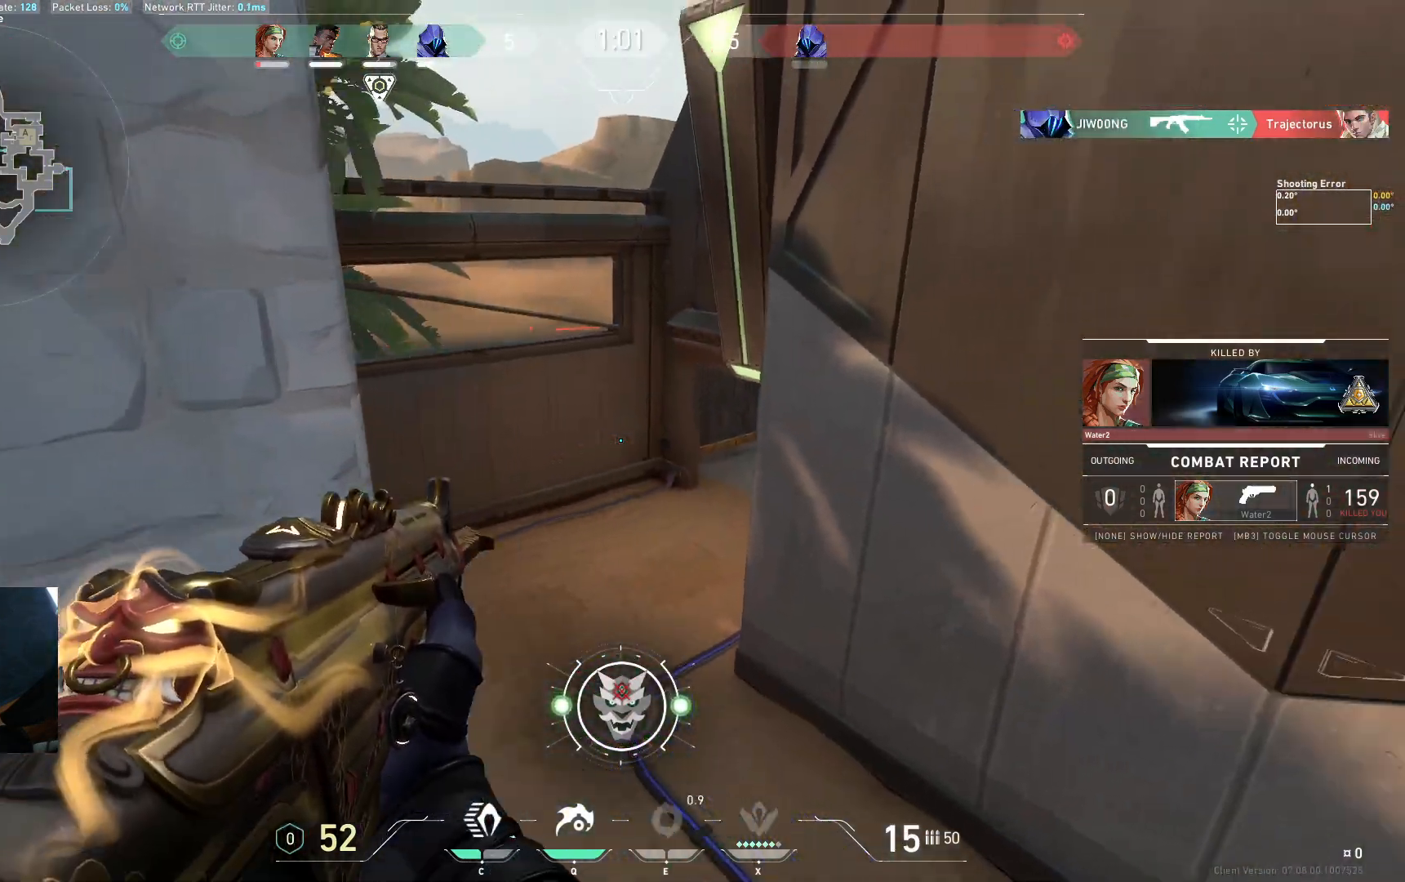
{"keys": [], "events": [[33, "w", "up"], [183, "q", "down"], [250, "q", "up"]]}
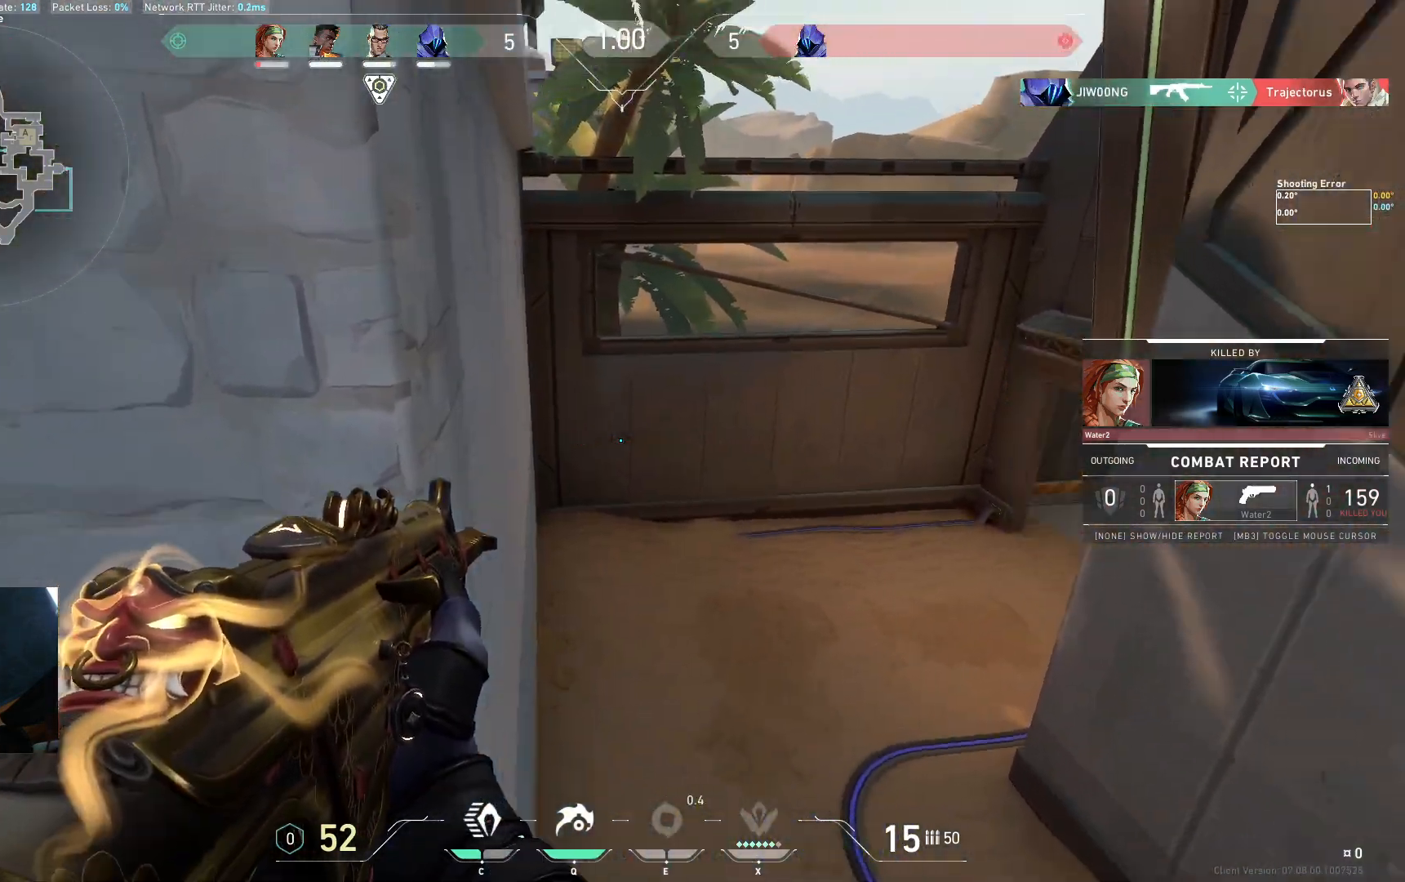
{"keys": ["s"], "events": [[17, "e", "down"], [83, "e", "up"], [483, "s", "down"]]}
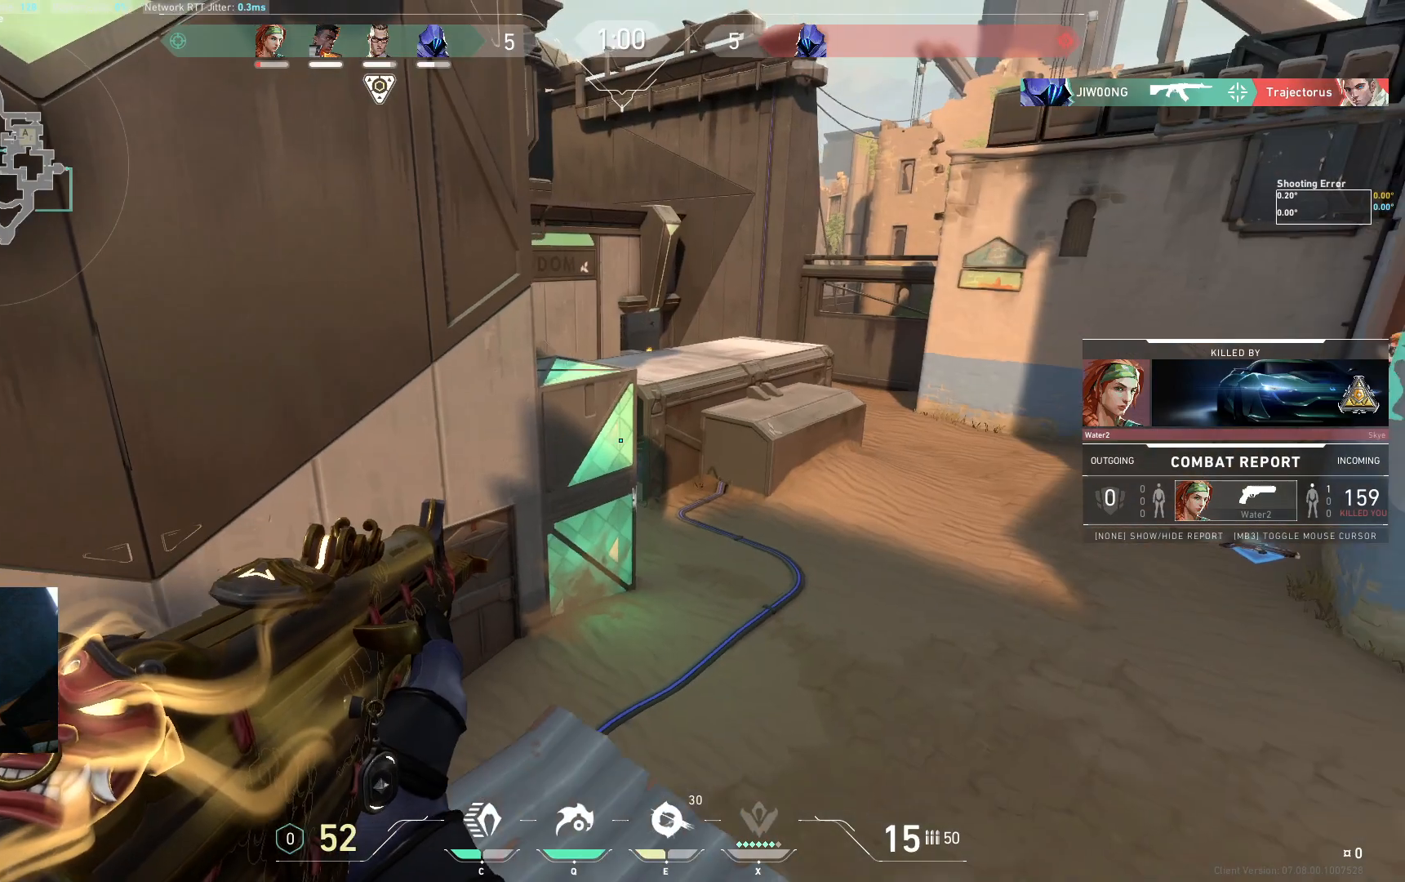
{"keys": ["w"], "events": [[17, "s", "up"], [150, "w", "down"], [200, "w", "up"], [500, "w", "down"]]}
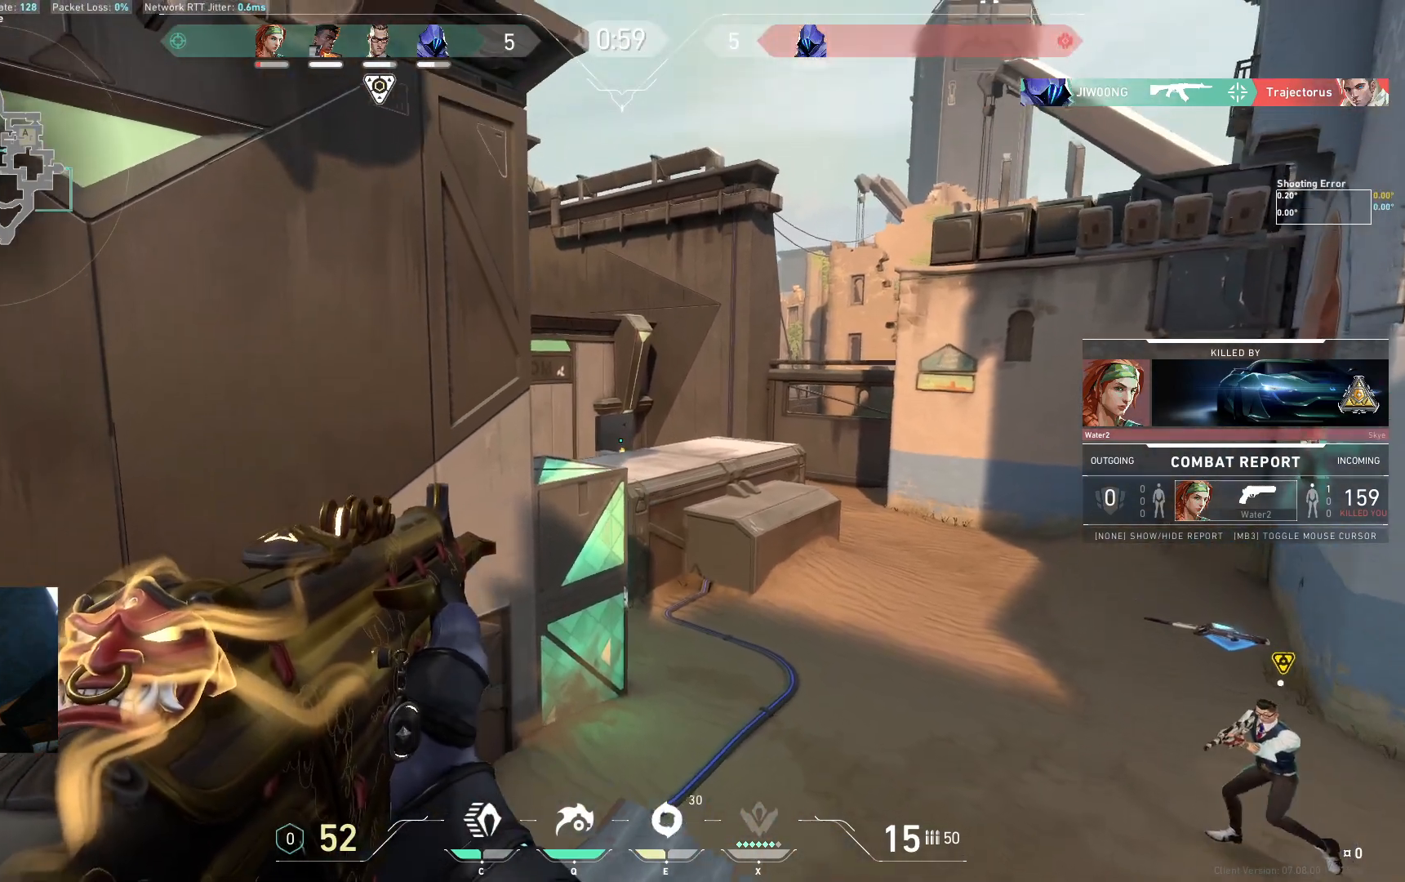
{"keys": ["w"], "events": []}